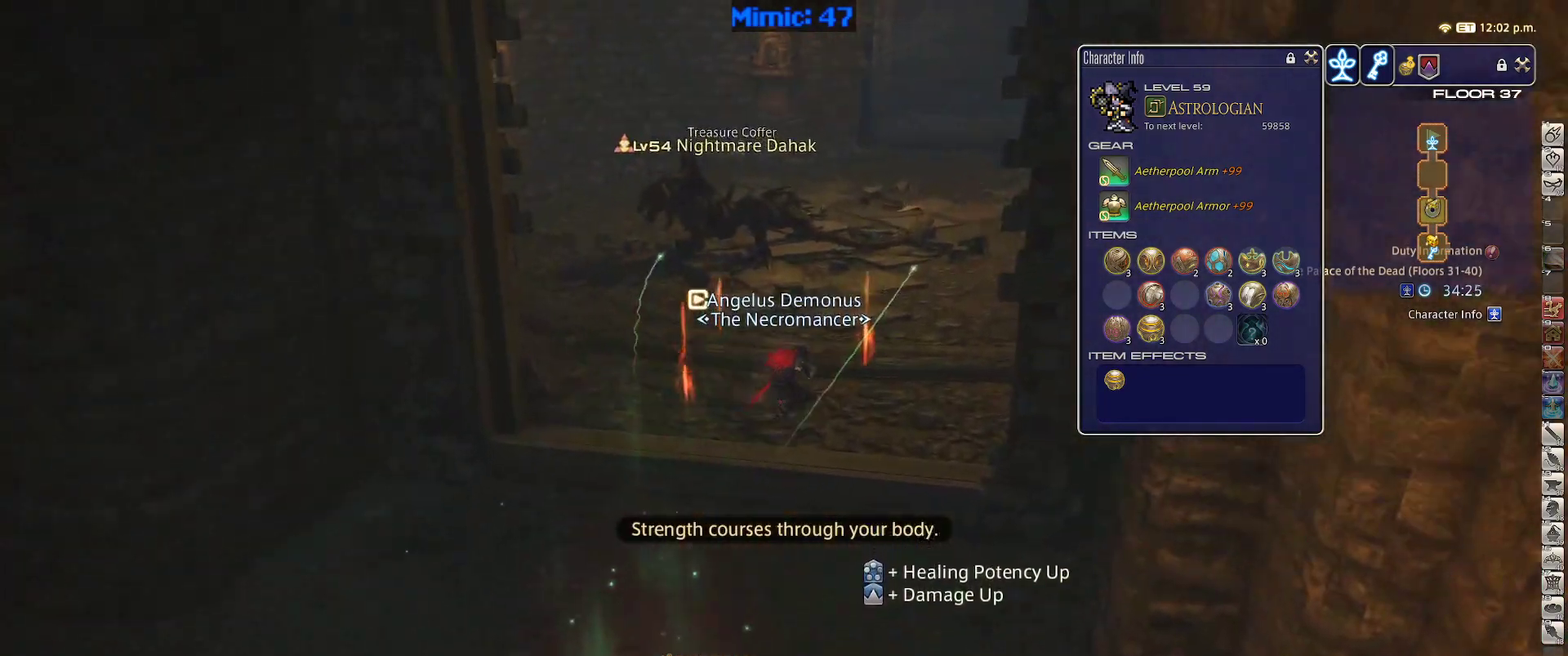
Gameplay with keyboard; each line is a JSON object with the keys held at the frame after it. "events" lists presses ("down") and releases ("up") of ".", "/", "0", "1", "2", "3", "4", "5", "6", "7", "8", "9", "a", "alt_l", "alt_r", "b", "backslash", "backspace", "c", "caps_lock", "comma", "ctrl_l", "ctrl_r", "d", "down", "e", "equals", "escape", "f", "f1", "f10", "f11", "f12", "f2", "f3", "f4", "f5", "f6", "f7", "f8", "f9", "g", "h", "i", "j", "k", "l", "lbracket", "left", "m", "minus", "n", "o", "p", "q", "quote", "r", "rbracket", "return", "right", "s", "semicolon", "shift_l", "shift_r", "space", "super", "t", "tab", "tilde", "u", "up", "v", "w", "x", "y" and "z" between this image and that frame as [ms after this image, input, new state], when the widget could be followed in between. No other keys are recorded. Mouse input is not recorded.
{"keys": ["rbracket", "w"], "events": [[33, "tilde", "up"], [117, "rbracket", "down"], [167, "d", "up"]]}
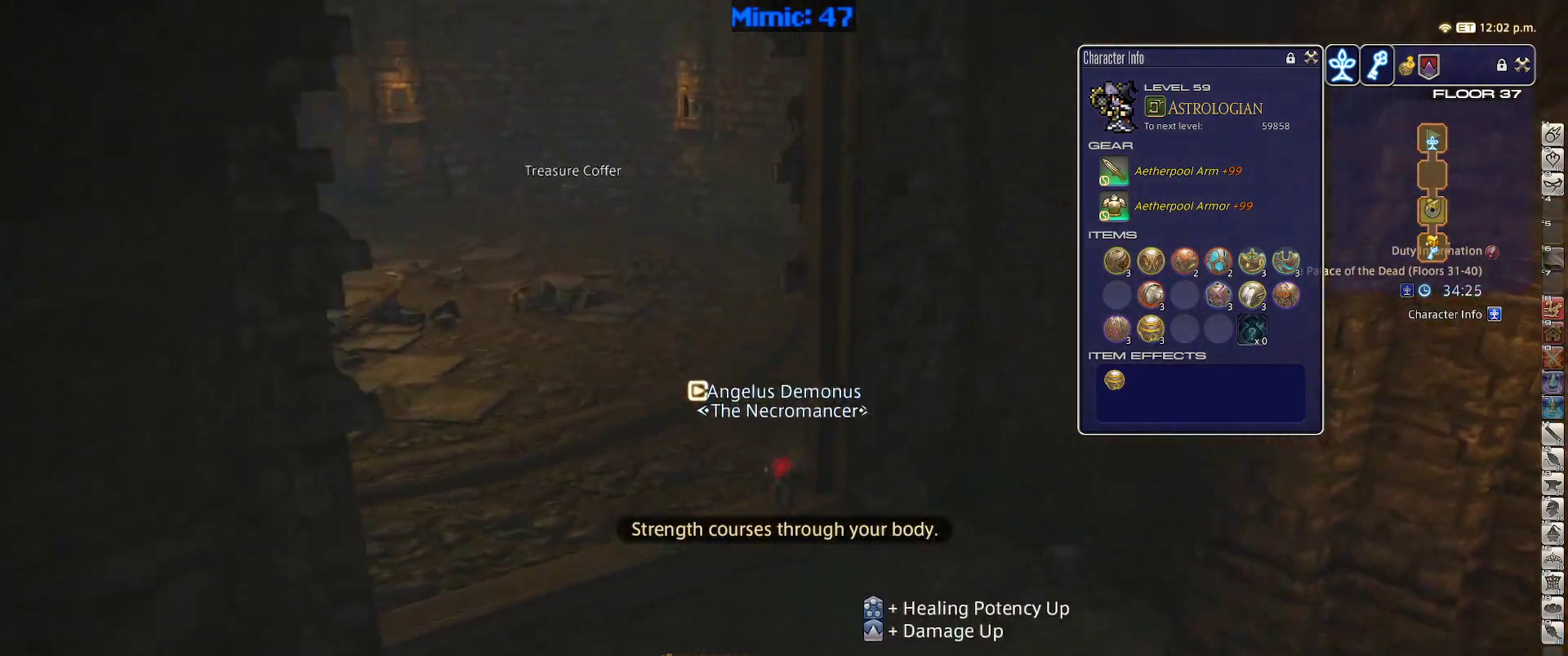
{"keys": ["w"], "events": [[283, "q", "down"], [317, "rbracket", "up"], [417, "q", "up"]]}
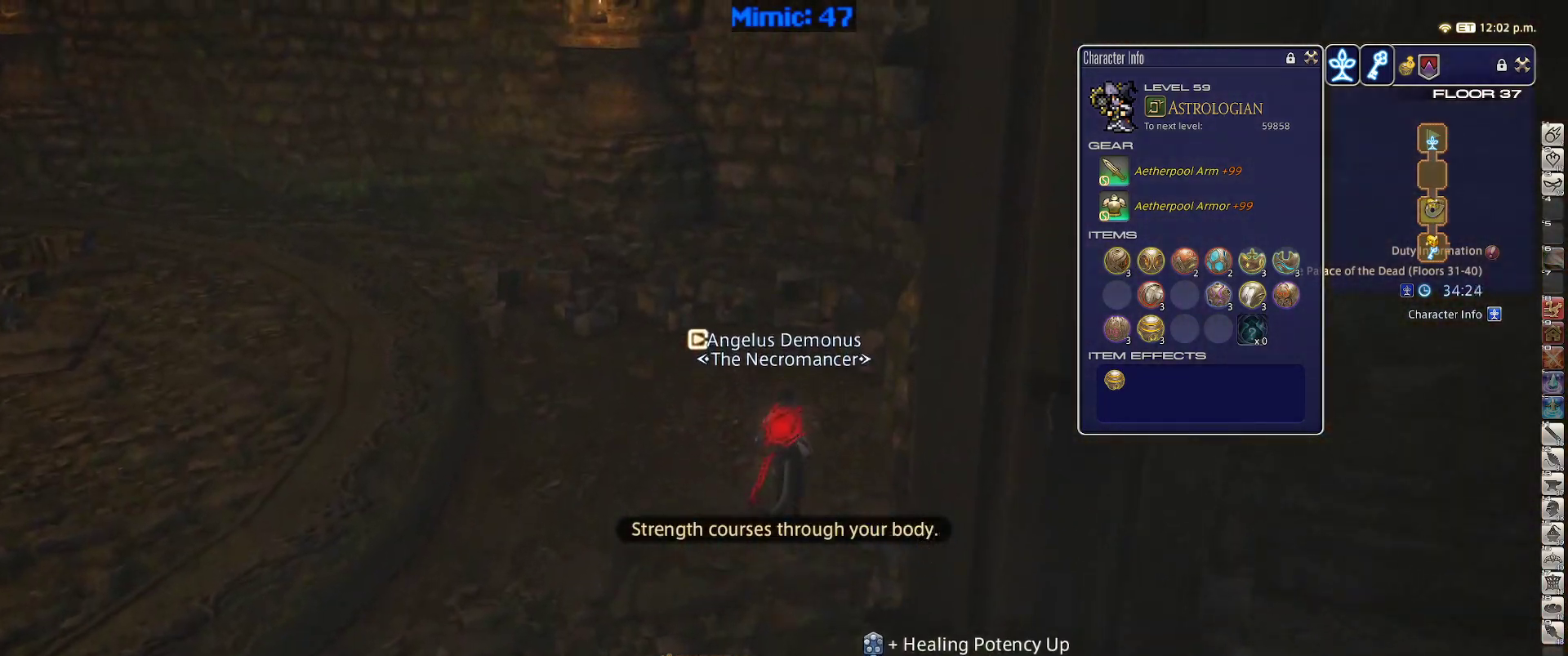
{"keys": ["w"], "events": []}
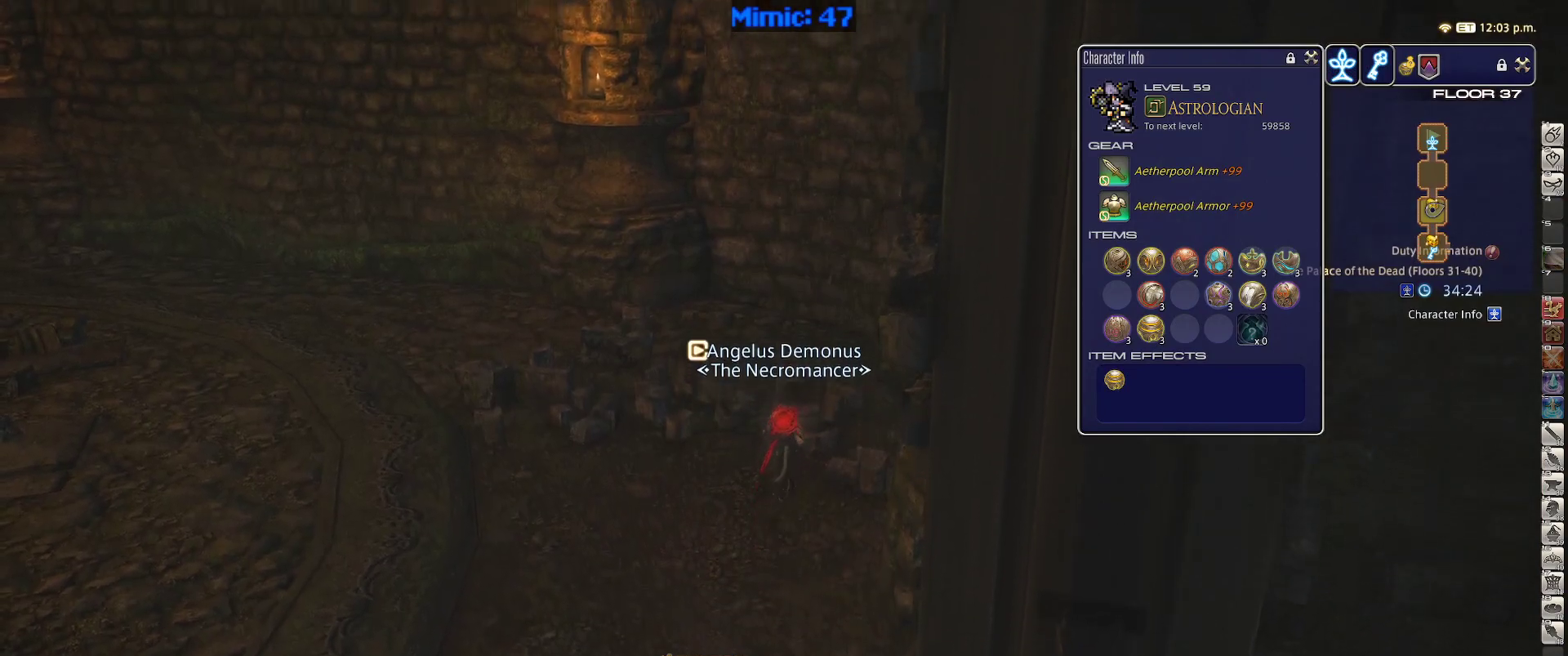
{"keys": ["w"], "events": [[217, "alt_r", "down"], [267, "minus", "down"], [350, "alt_r", "up"], [350, "minus", "up"]]}
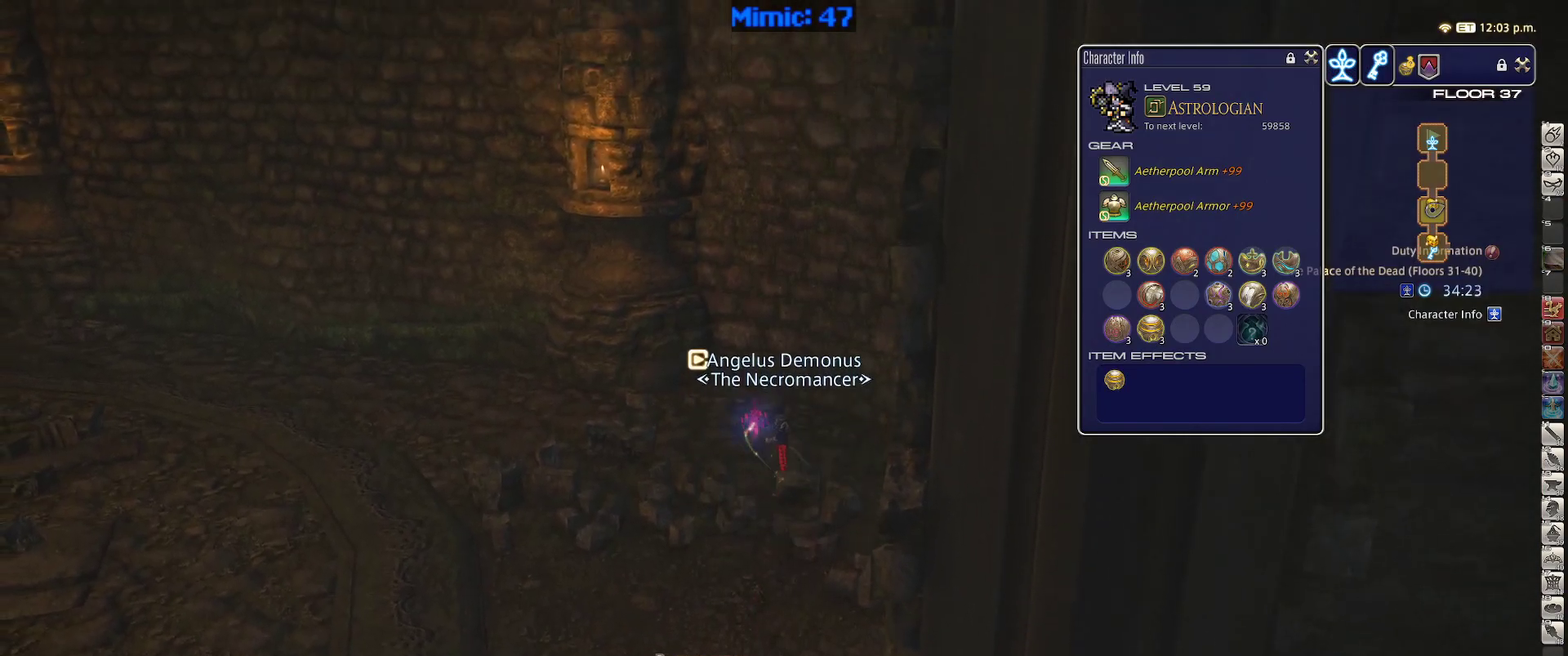
{"keys": ["p", "w"], "events": [[83, "p", "down"]]}
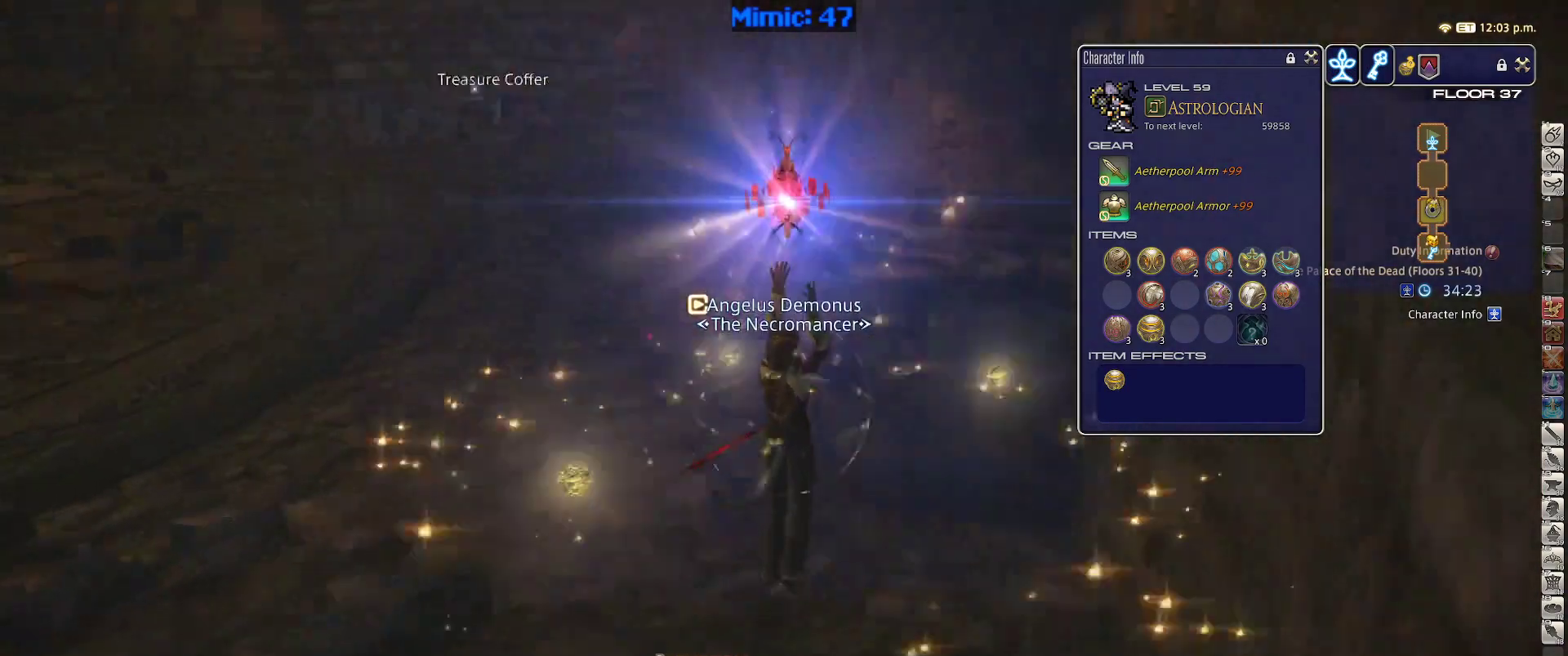
{"keys": ["w"], "events": [[150, "p", "up"]]}
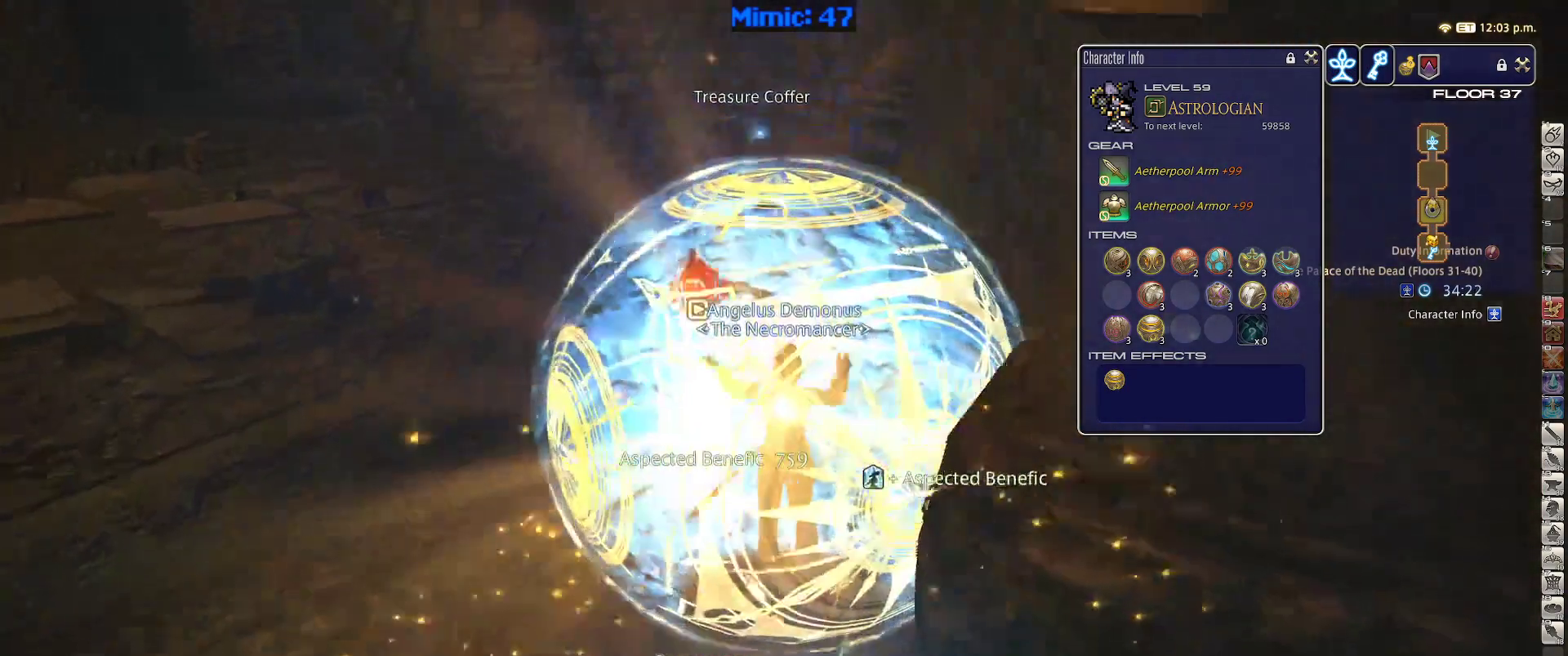
{"keys": ["w"], "events": []}
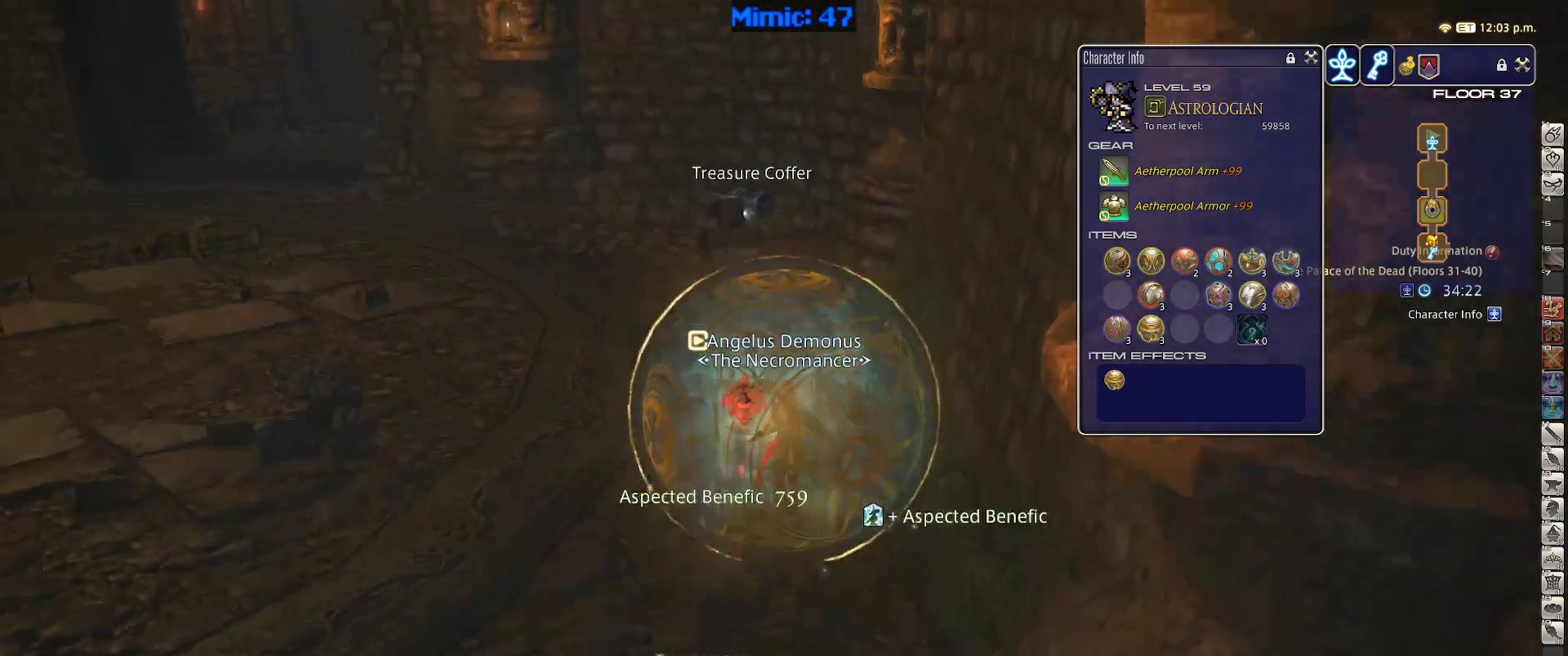
{"keys": ["w"], "events": [[283, "q", "down"], [367, "q", "up"]]}
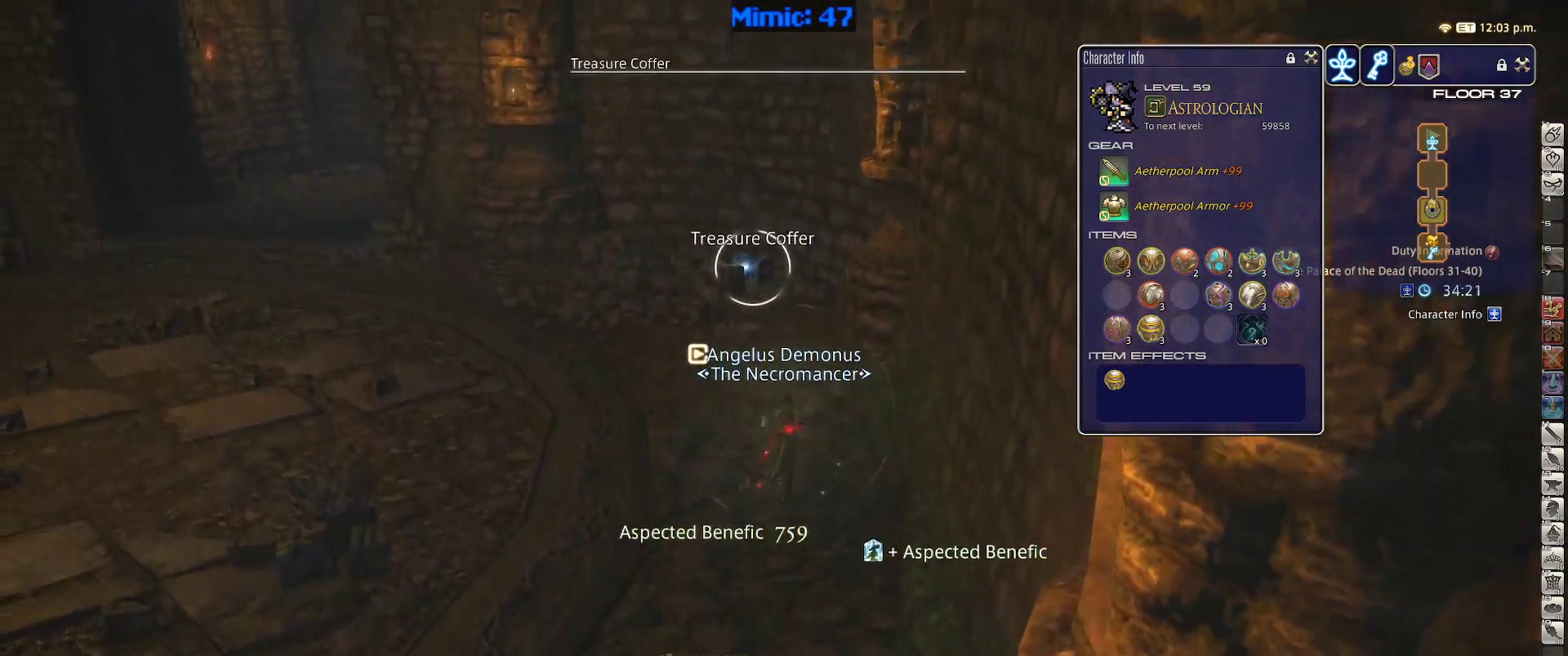
{"keys": ["w"], "events": [[100, "p", "down"], [283, "p", "up"]]}
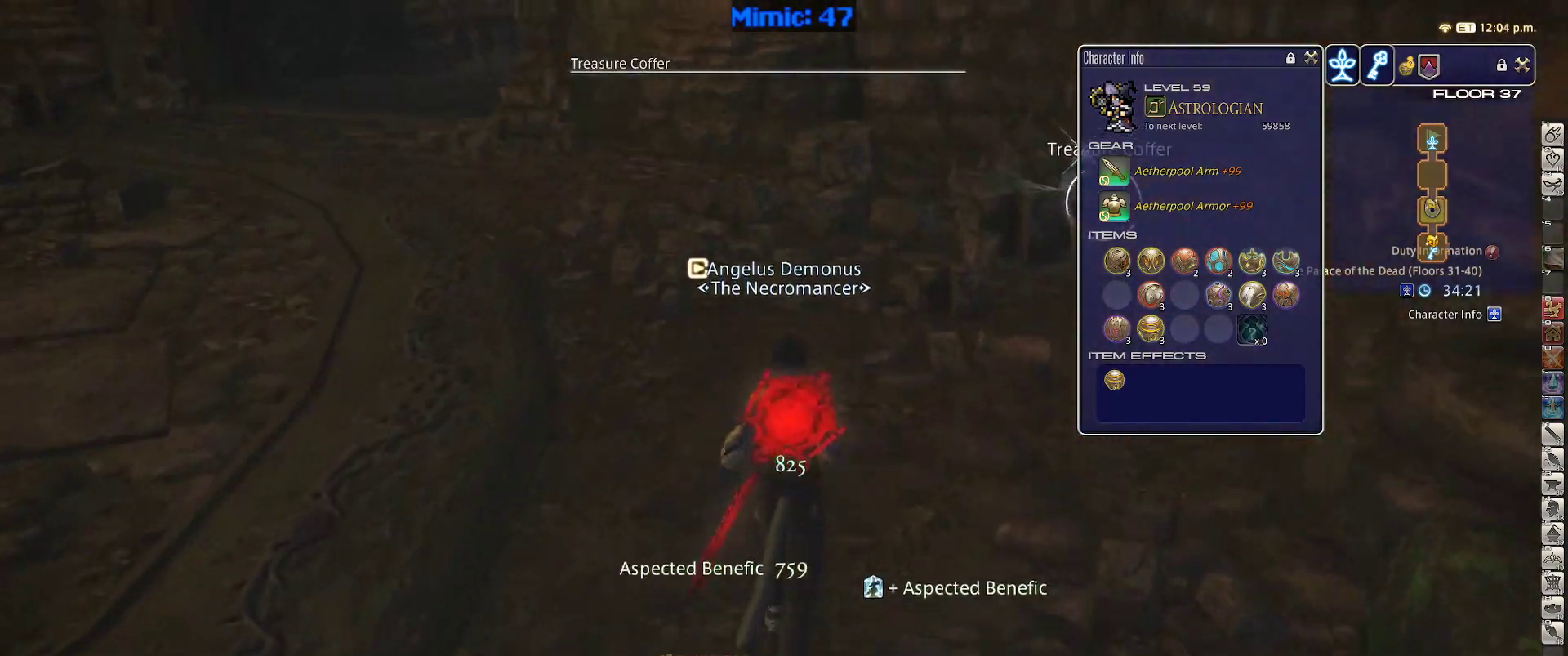
{"keys": ["p", "q", "w"], "events": [[33, "q", "down"], [117, "q", "up"], [500, "p", "down"], [500, "q", "down"]]}
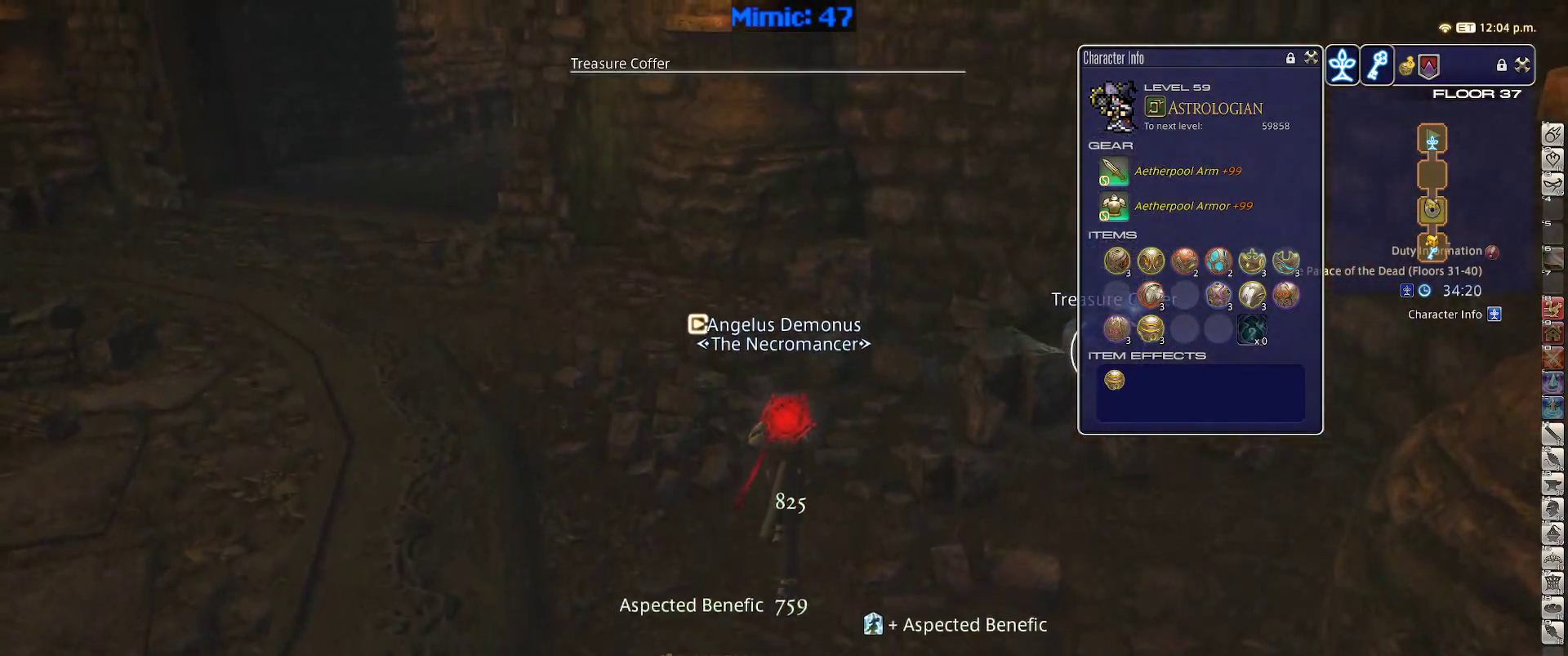
{"keys": ["q", "w"], "events": [[133, "q", "up"], [367, "p", "up"], [467, "q", "down"]]}
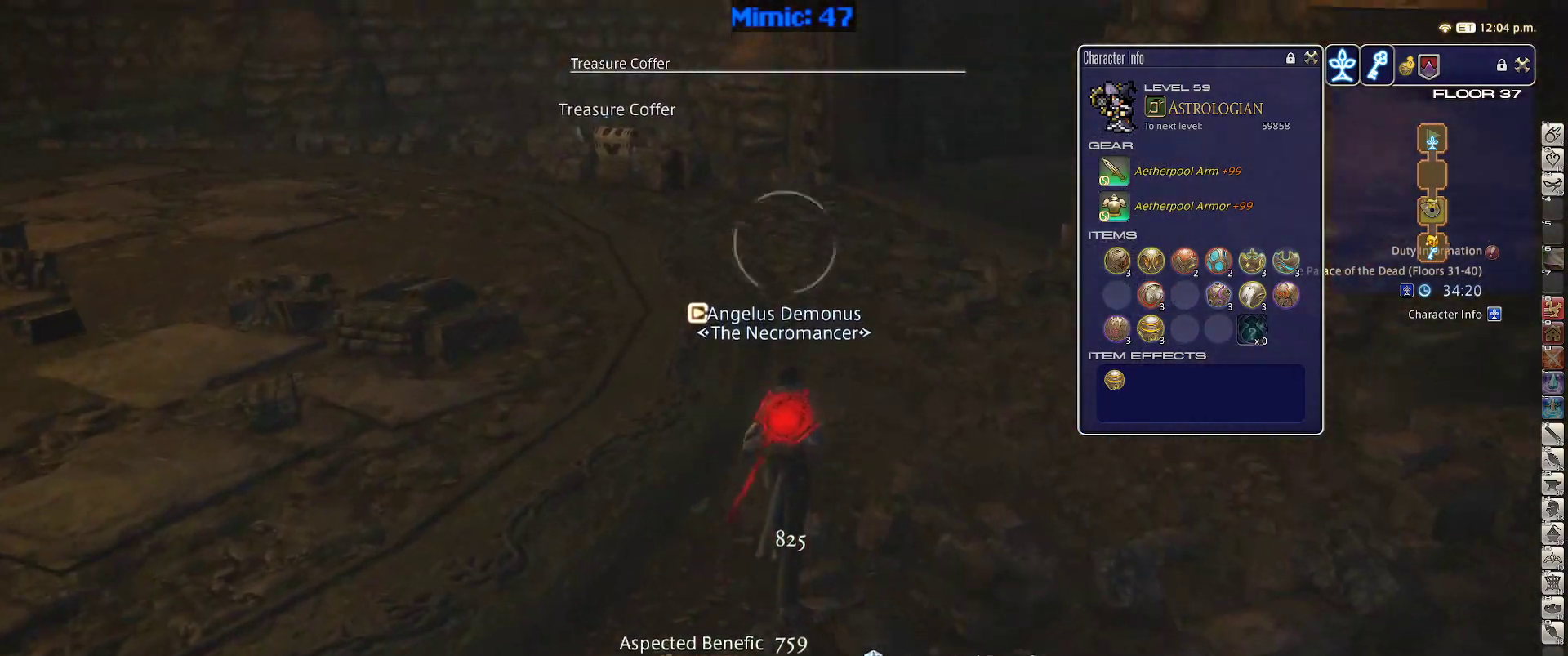
{"keys": ["d", "p", "w"], "events": [[100, "q", "up"], [383, "return", "down"], [433, "d", "down"], [433, "return", "up"], [483, "p", "down"]]}
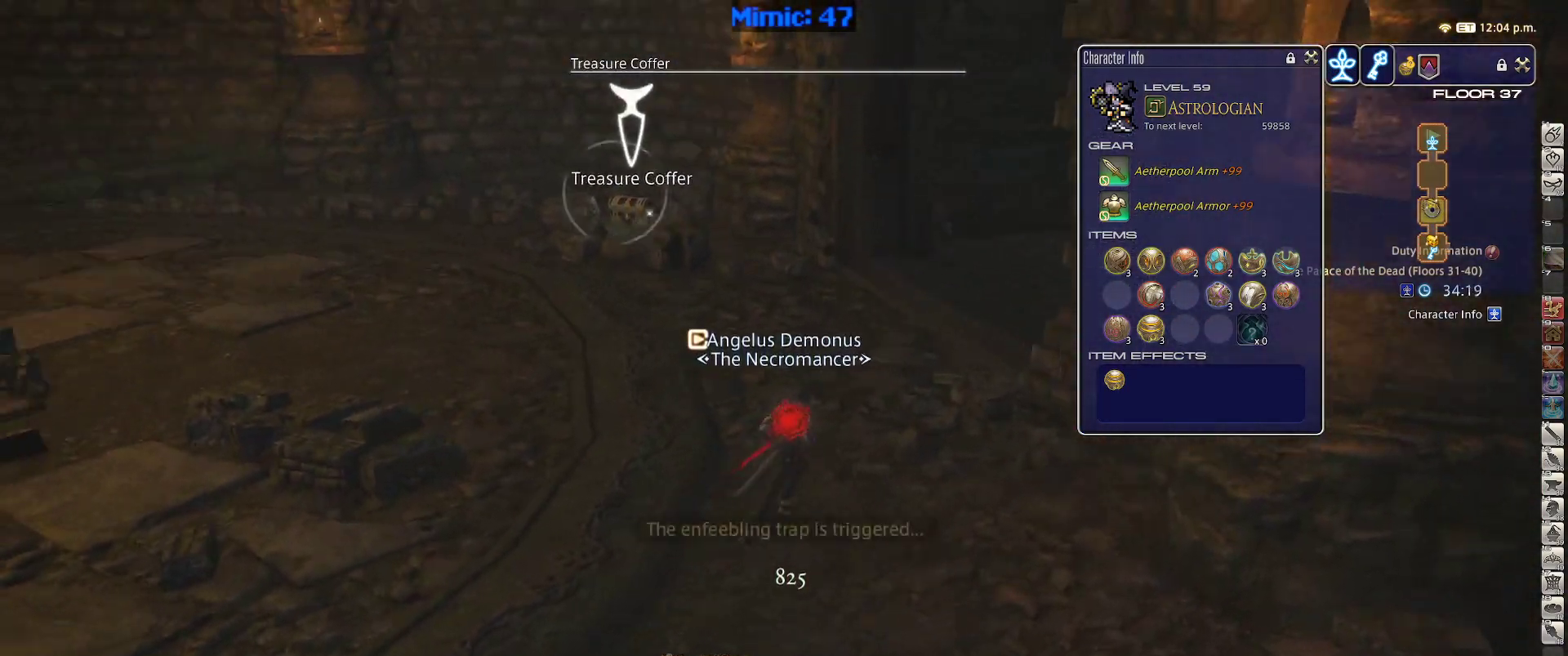
{"keys": ["w"], "events": [[117, "p", "up"], [167, "d", "up"]]}
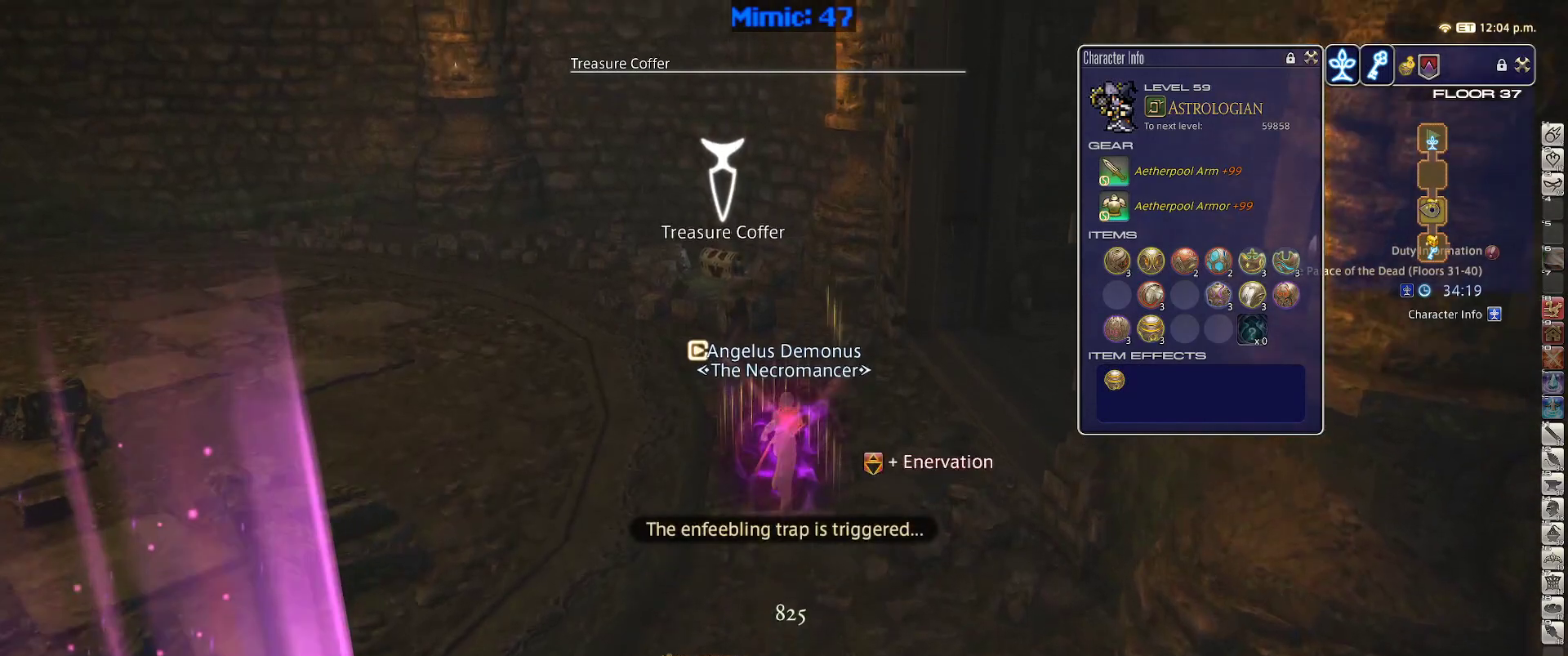
{"keys": ["p", "w"], "events": [[367, "p", "down"]]}
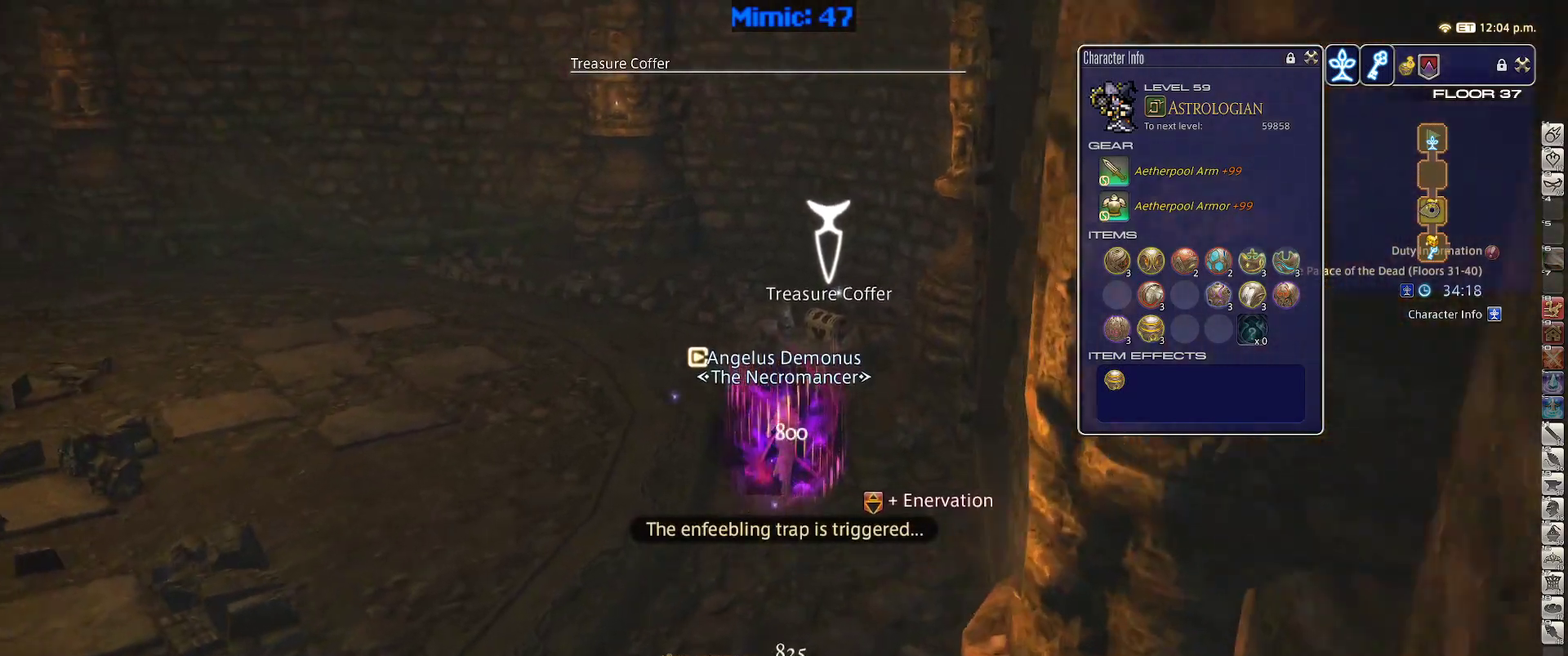
{"keys": ["w"], "events": [[17, "p", "up"], [250, "return", "down"], [300, "return", "up"], [383, "return", "down"], [483, "return", "up"]]}
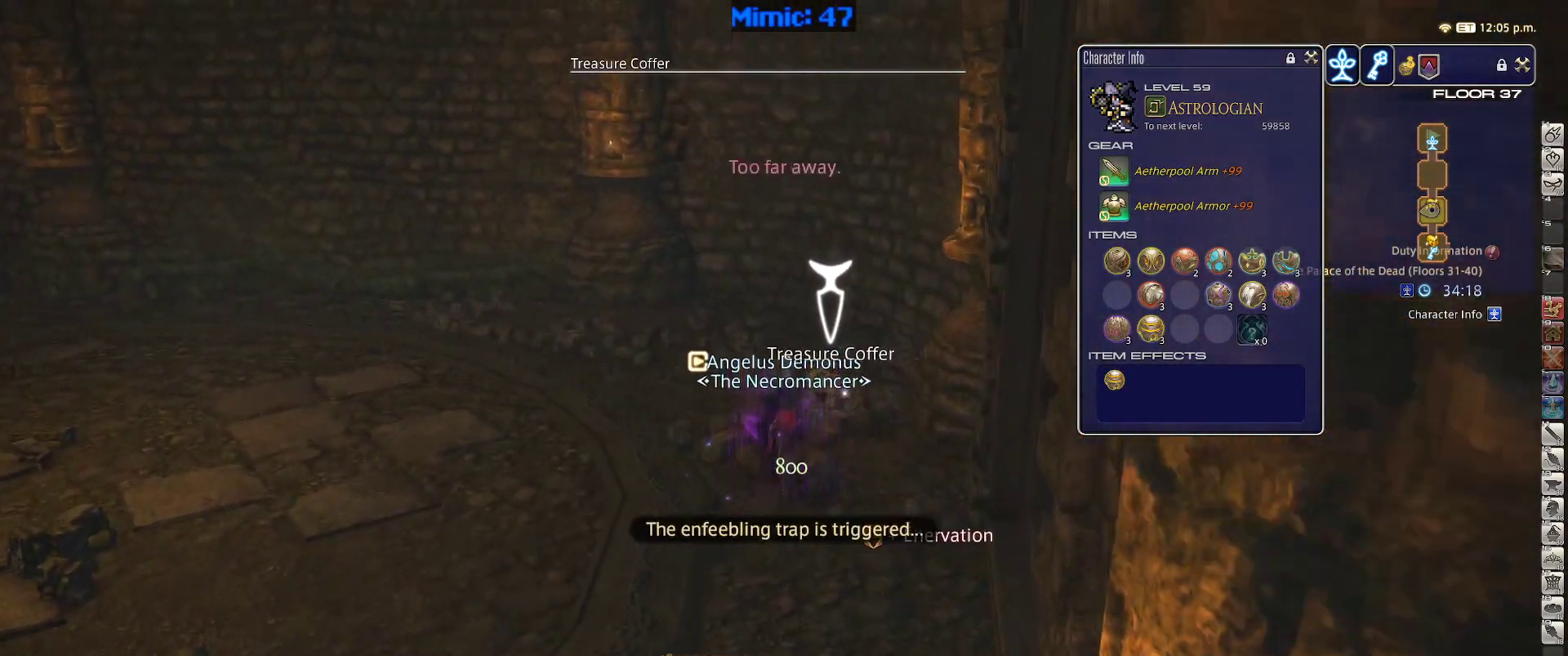
{"keys": ["a", "s"], "events": [[67, "return", "down"], [117, "return", "up"], [167, "a", "down"], [167, "w", "up"], [217, "return", "down"], [300, "s", "down"], [350, "return", "up"]]}
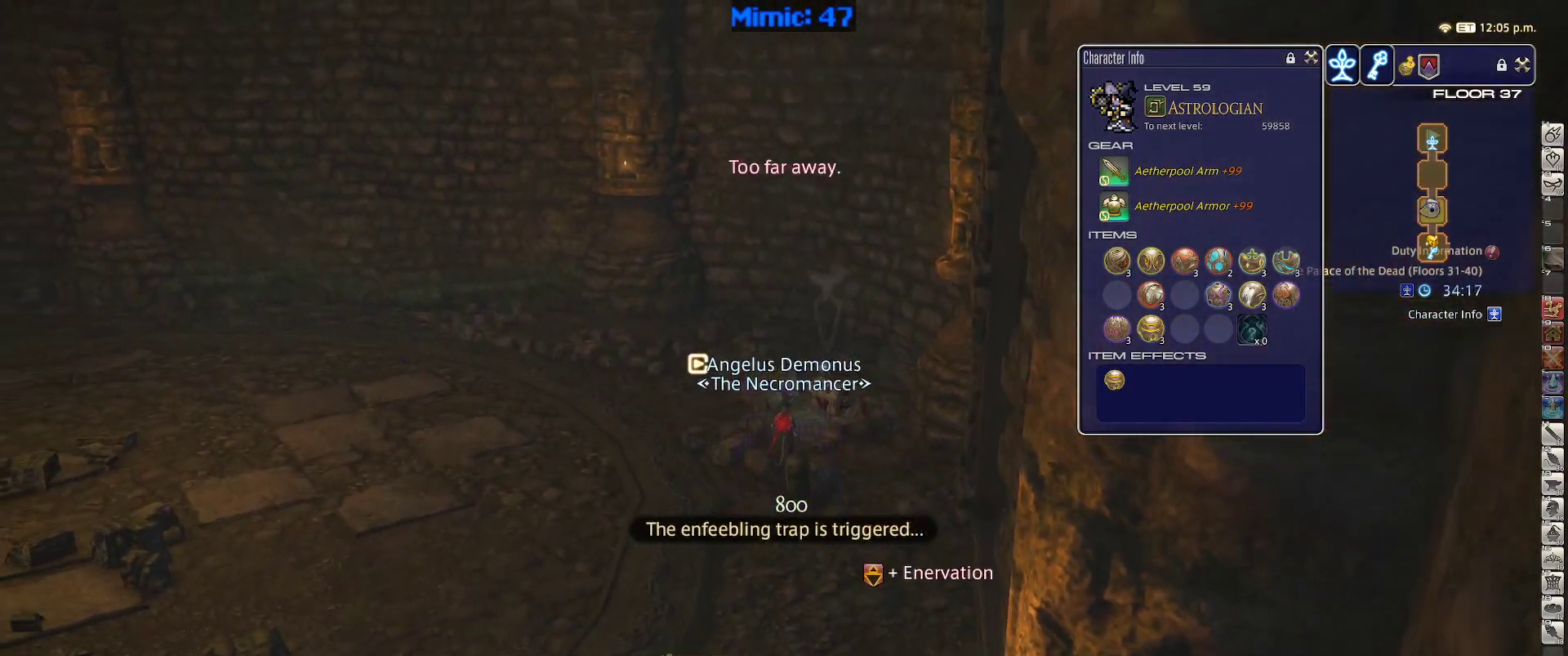
{"keys": ["a", "p", "s"], "events": [[317, "p", "down"]]}
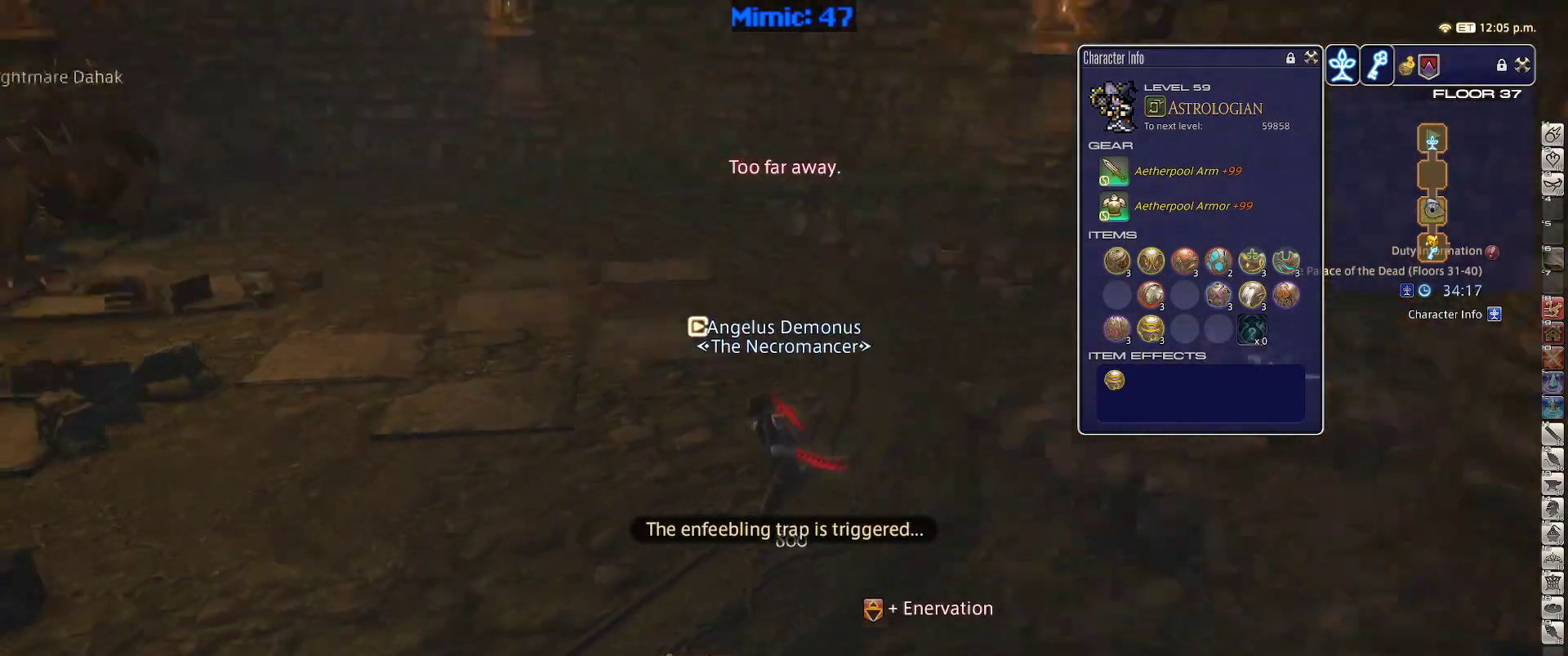
{"keys": [], "events": [[333, "s", "up"], [383, "p", "up"], [483, "a", "up"]]}
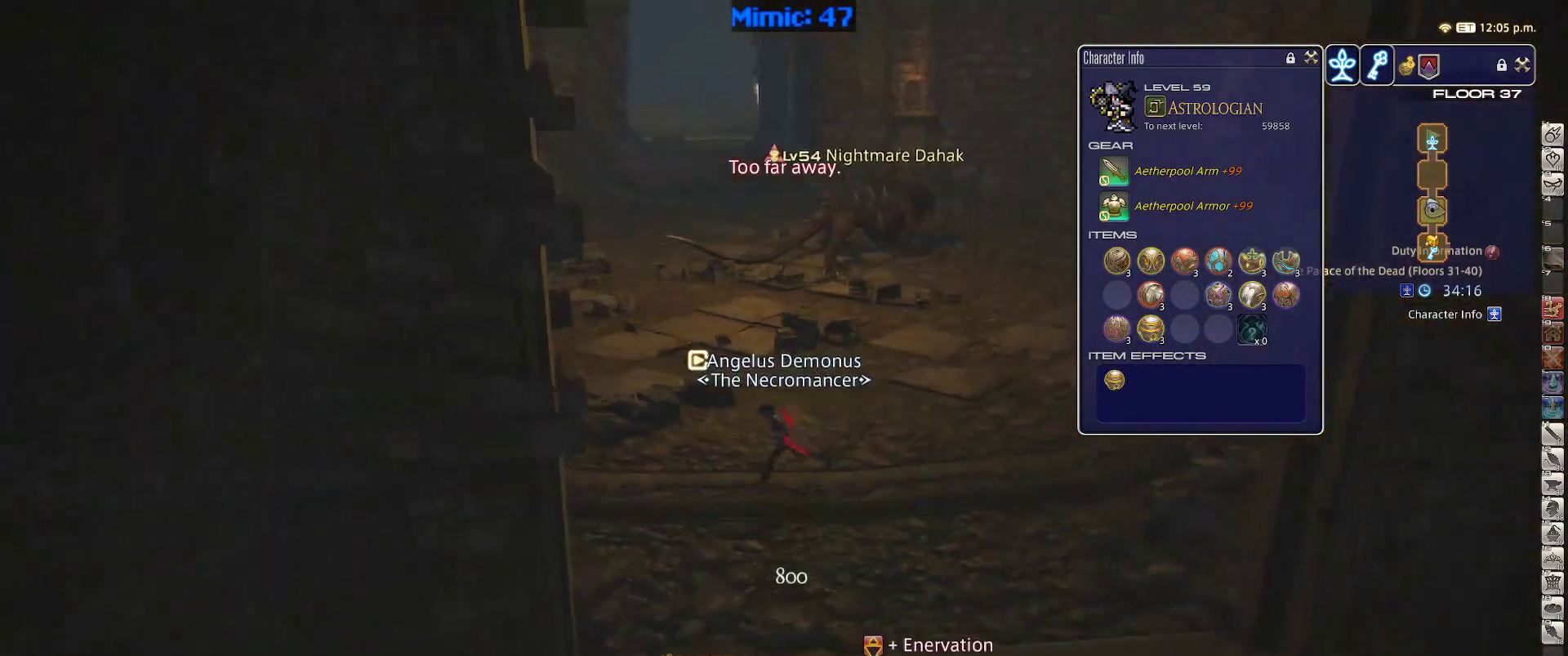
{"keys": [], "events": []}
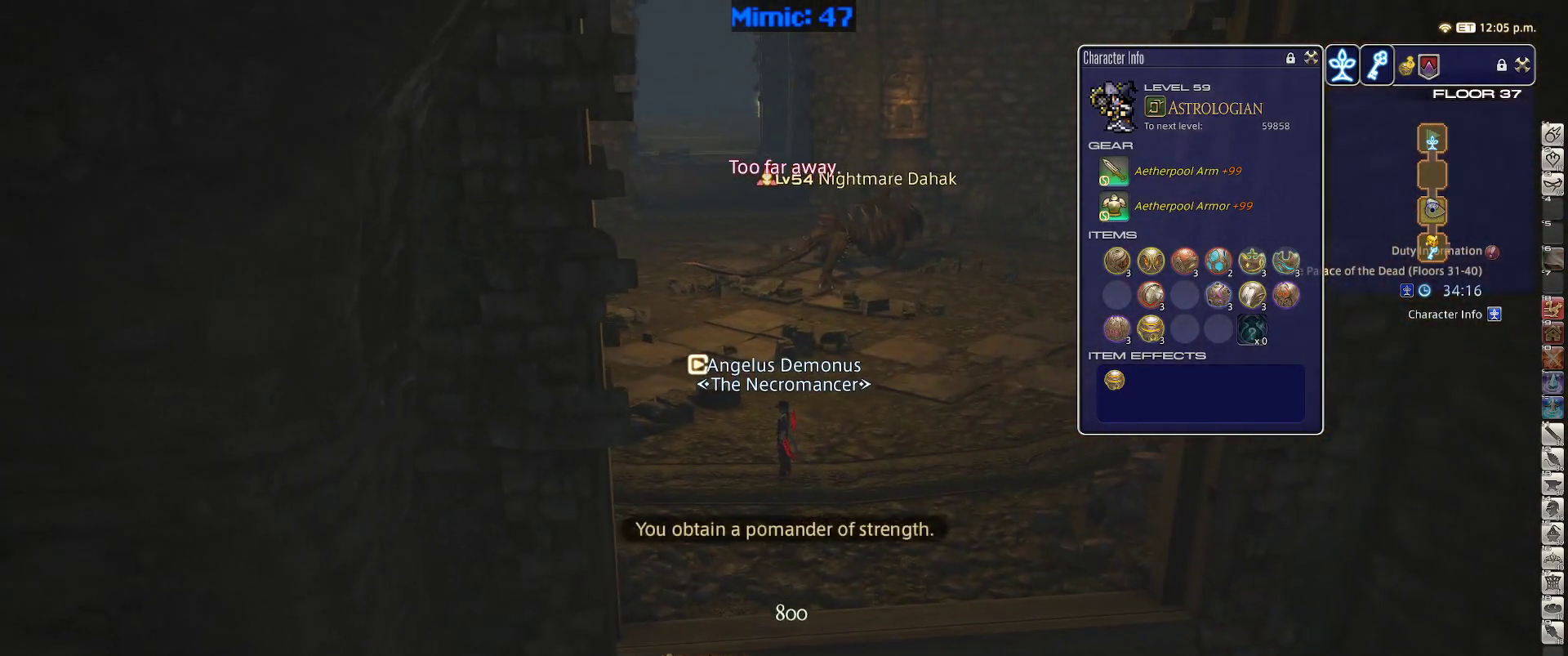
{"keys": ["a", "p", "w"], "events": [[33, "a", "down"], [83, "w", "down"], [467, "p", "down"]]}
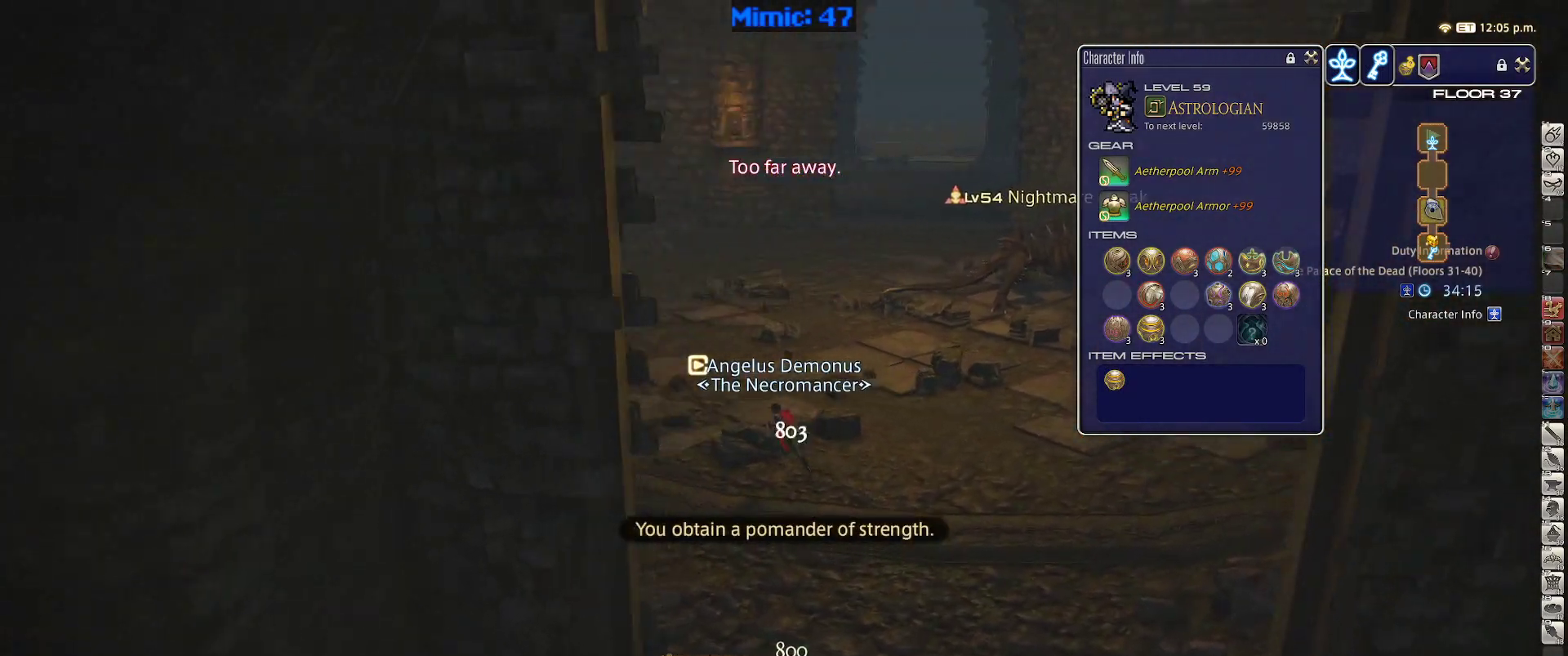
{"keys": ["w"], "events": [[50, "a", "up"], [100, "p", "up"]]}
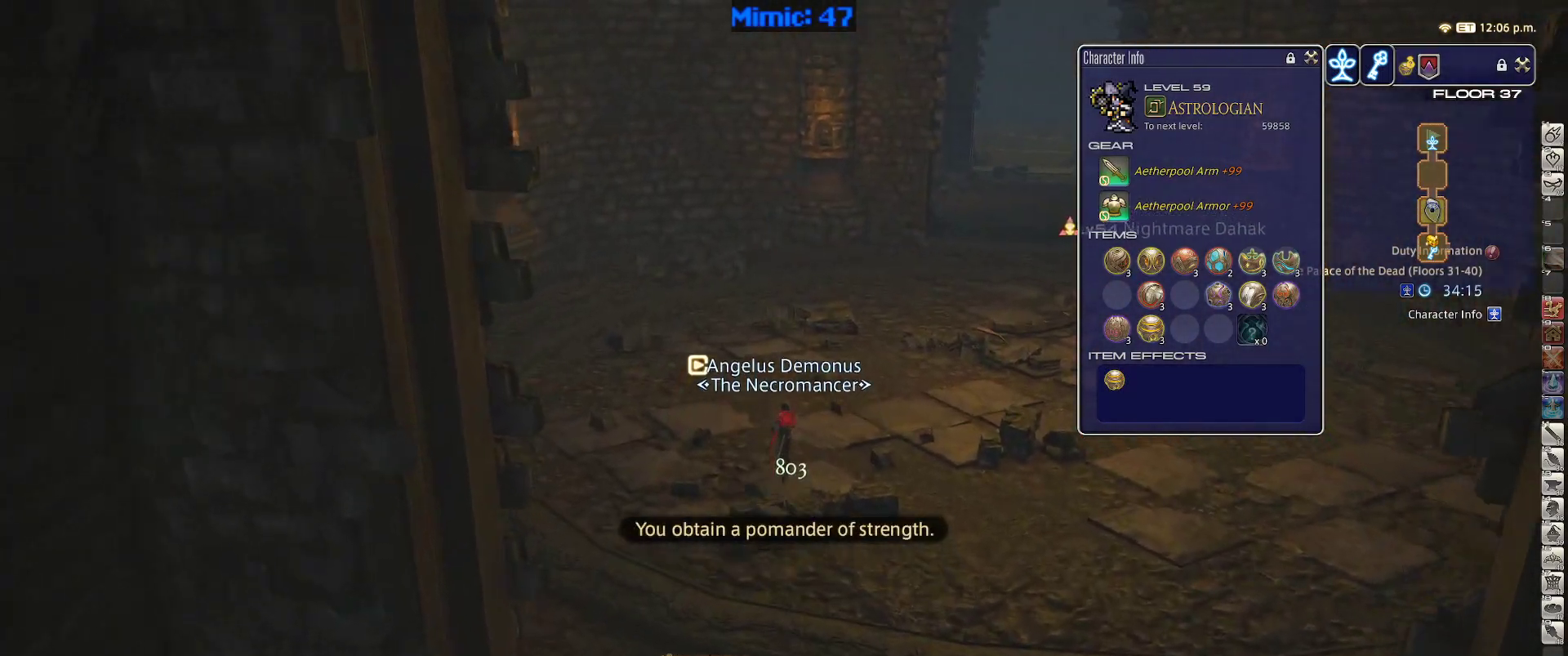
{"keys": ["w"], "events": []}
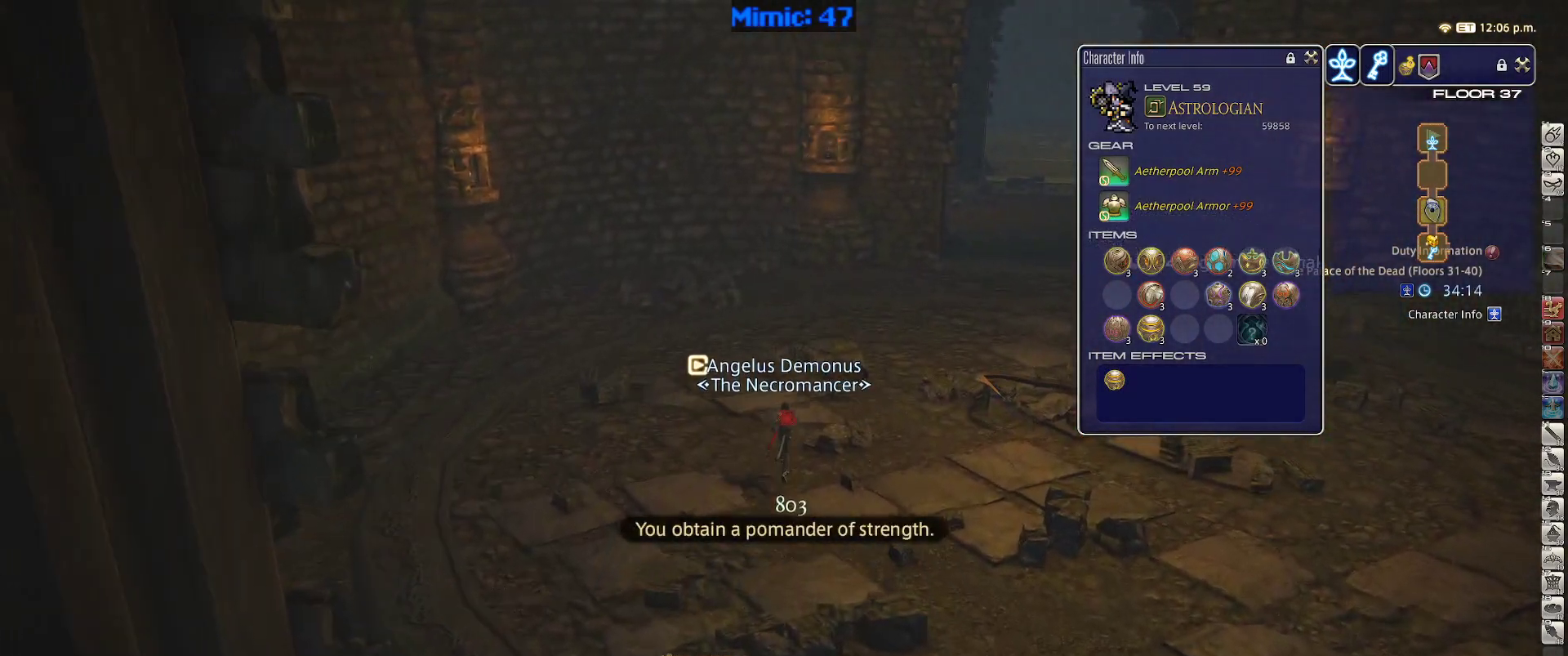
{"keys": ["w"], "events": []}
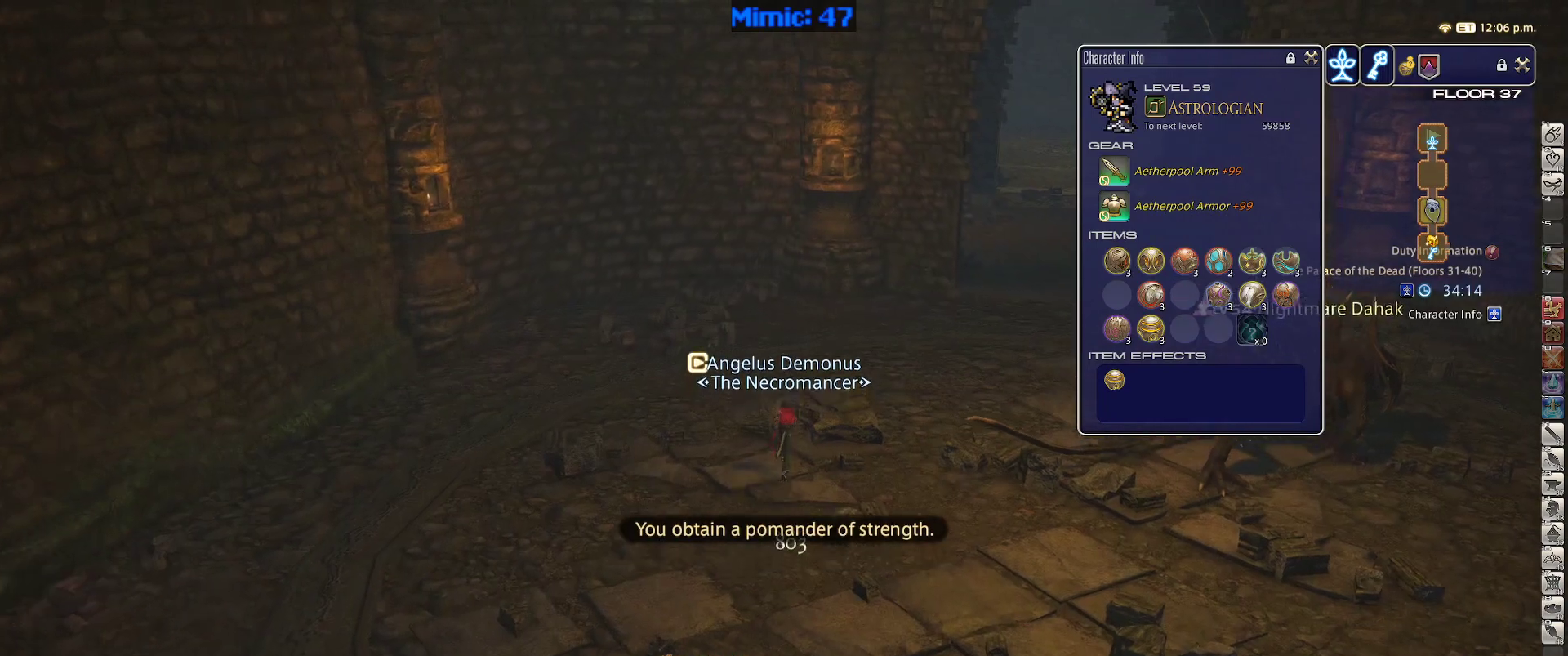
{"keys": ["w"], "events": []}
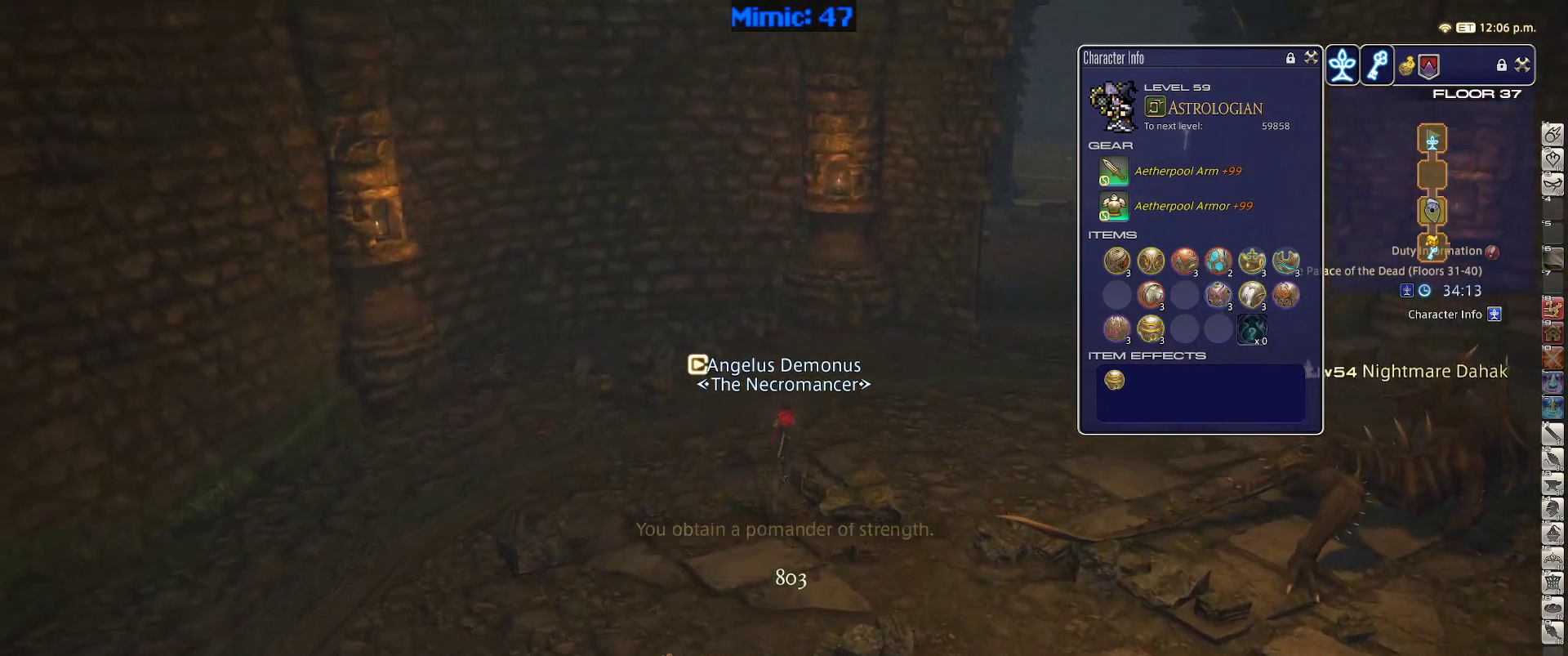
{"keys": ["w"], "events": [[117, "d", "down"], [300, "p", "down"], [350, "space", "down"], [450, "p", "up"], [500, "d", "up"], [500, "space", "up"]]}
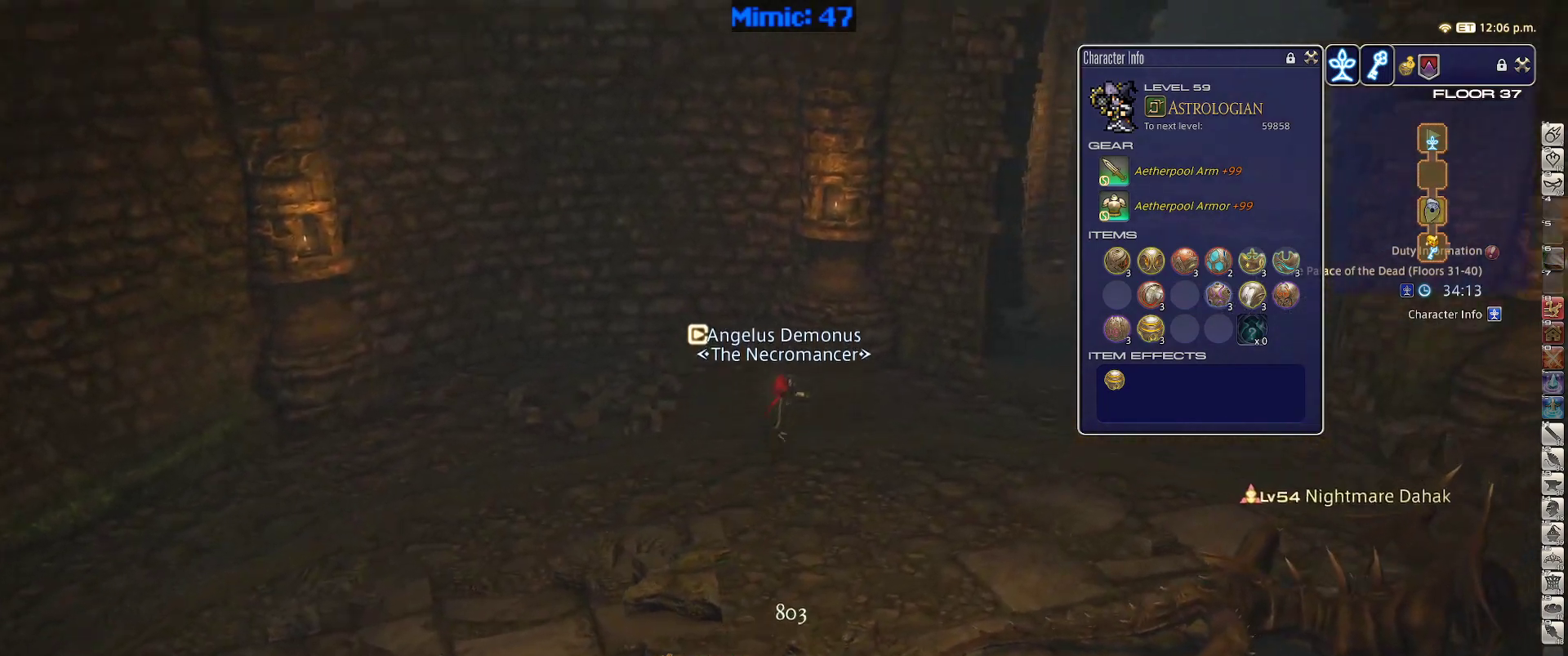
{"keys": ["w"], "events": []}
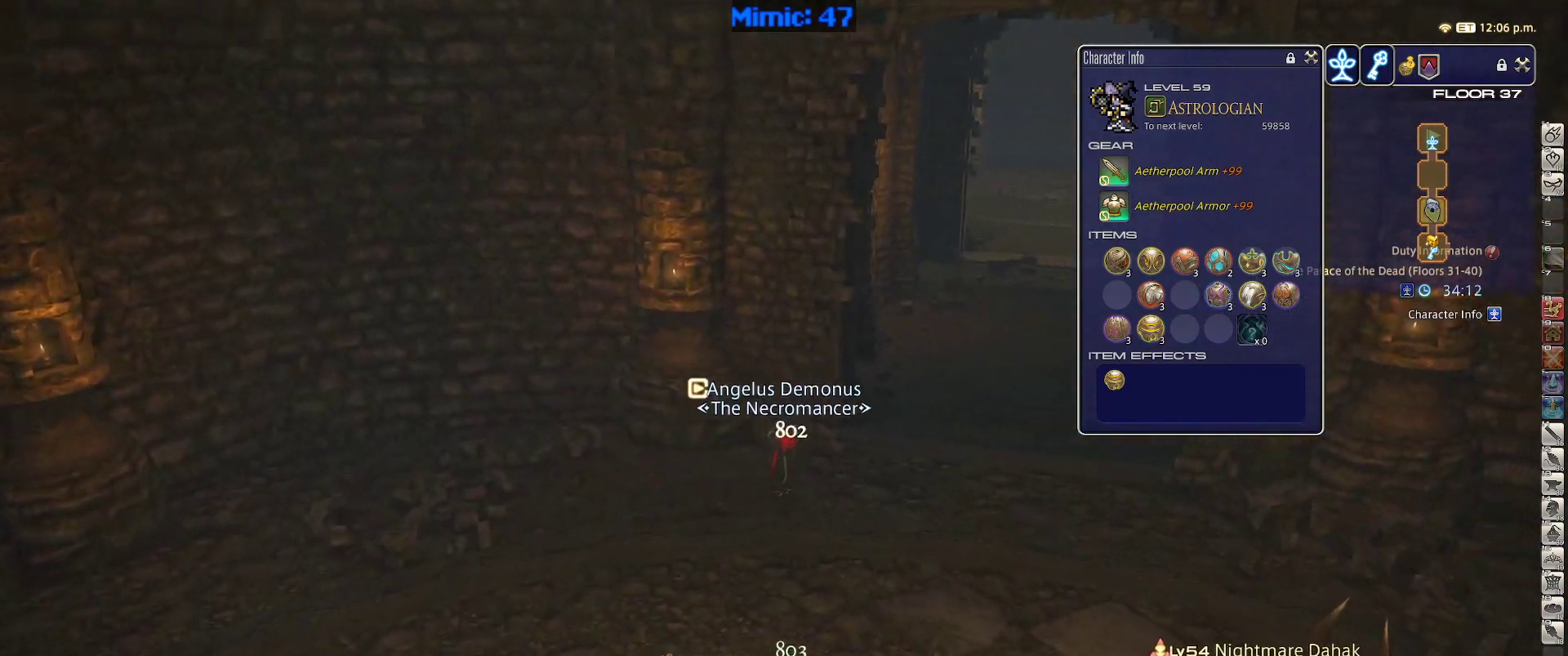
{"keys": ["w"], "events": [[50, "p", "down"], [100, "d", "down"], [150, "p", "up"], [150, "space", "down"], [300, "d", "up"], [300, "space", "up"]]}